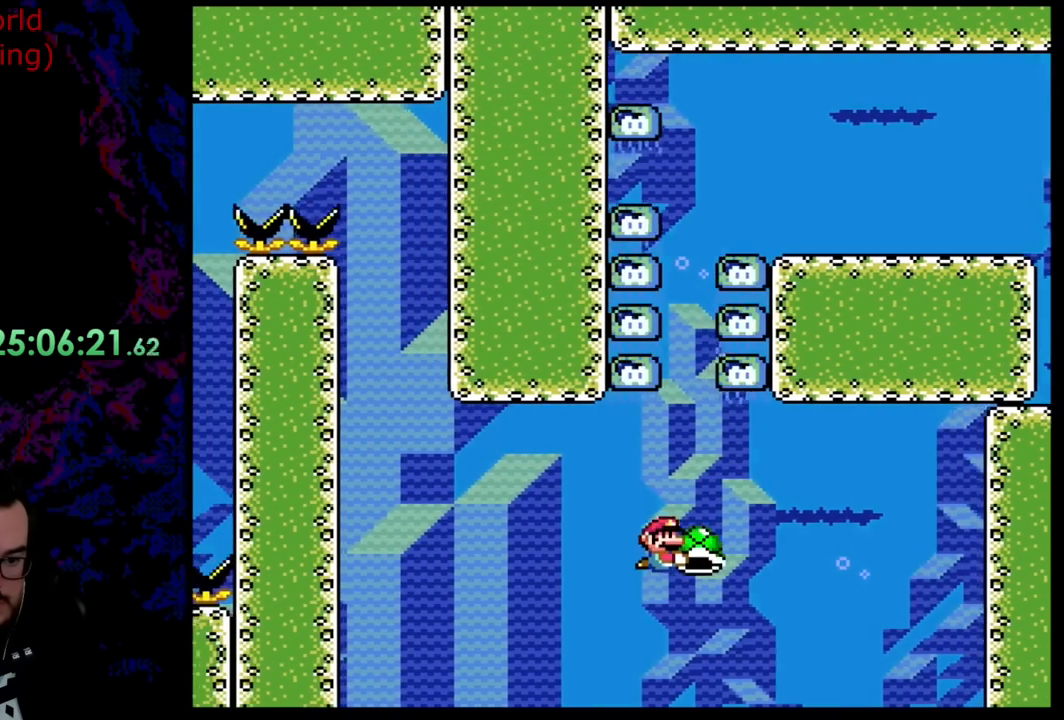
Gameplay with a controller (Nintendo layout); each line is a JSON object with the inputs held at the frame after it. "events" lists button and stick changes between this image and that frame as [ms after this image, input, new state], when the widget could be followed in between. Not read: L3 R3.
{"buttons": ["Y"], "events": [[19, "DPAD_RIGHT", "down"], [255, "Y", "up"], [364, "DPAD_RIGHT", "up"], [364, "Y", "down"], [400, "DPAD_LEFT", "down"], [491, "DPAD_LEFT", "up"]]}
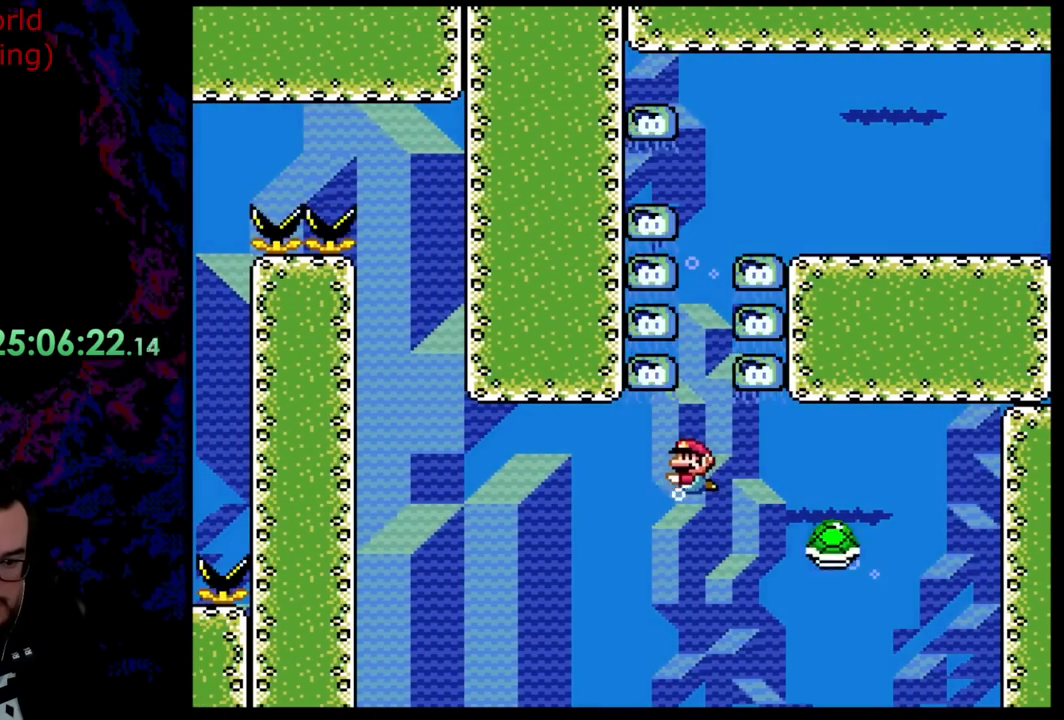
{"buttons": ["Y"], "events": []}
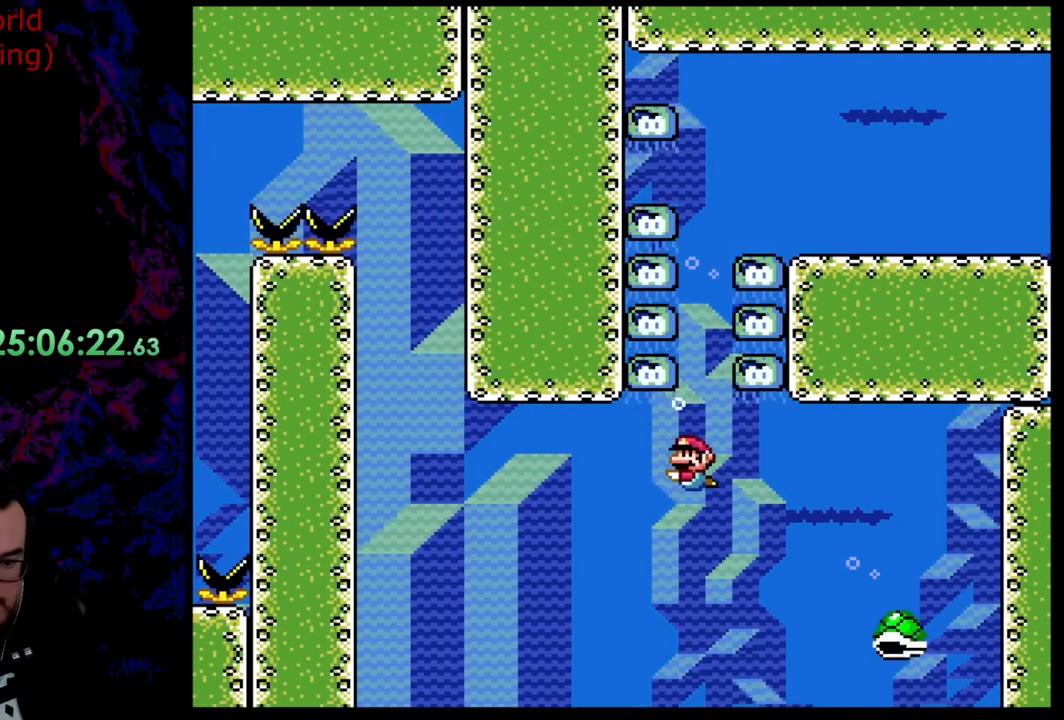
{"buttons": ["Y"], "events": []}
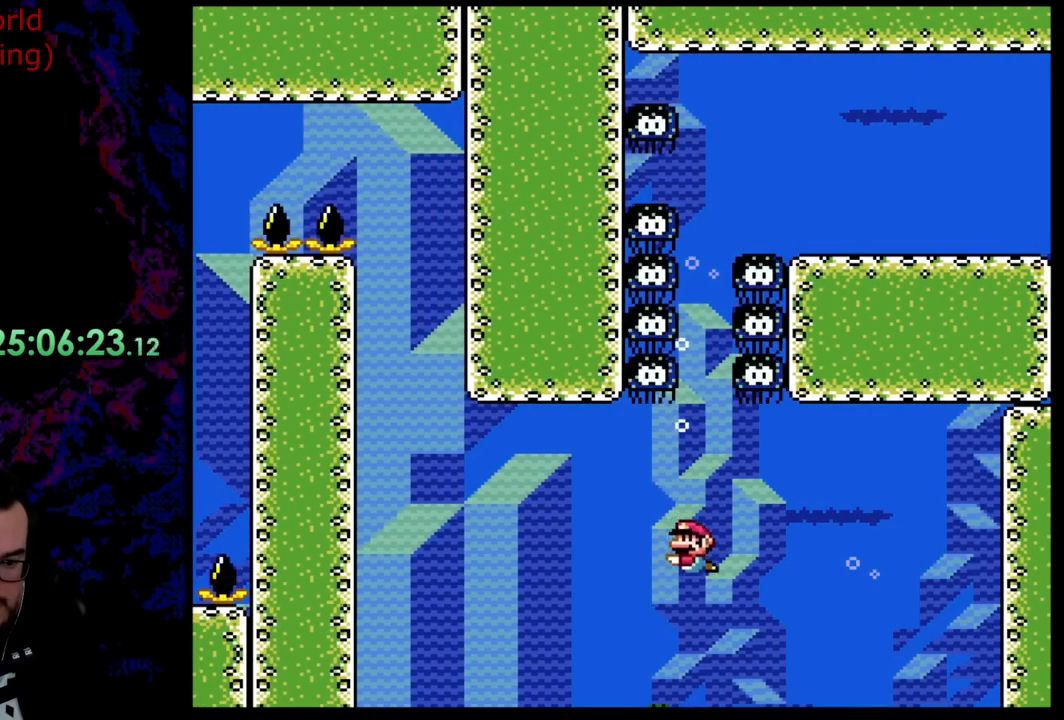
{"buttons": [], "events": [[473, "Y", "up"]]}
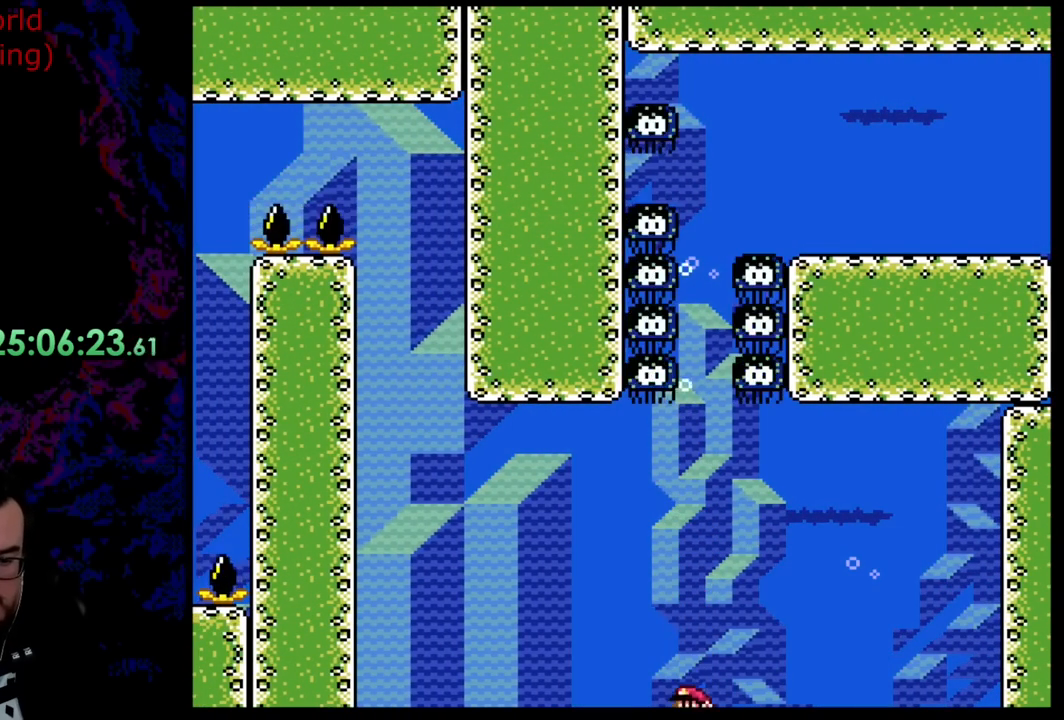
{"buttons": [], "events": []}
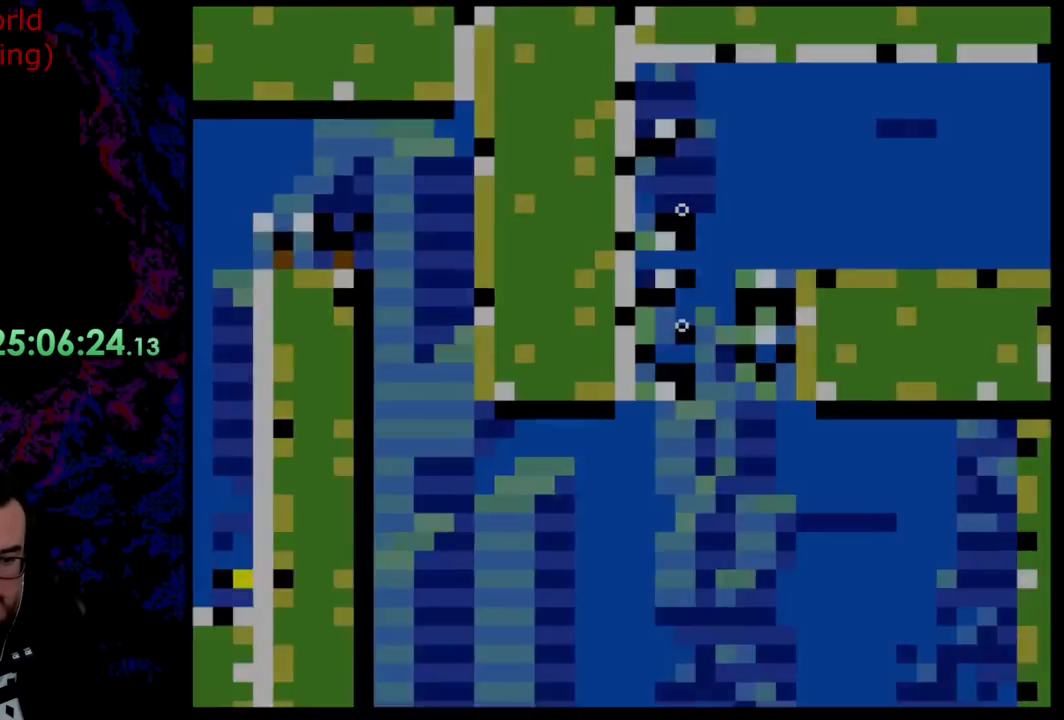
{"buttons": [], "events": []}
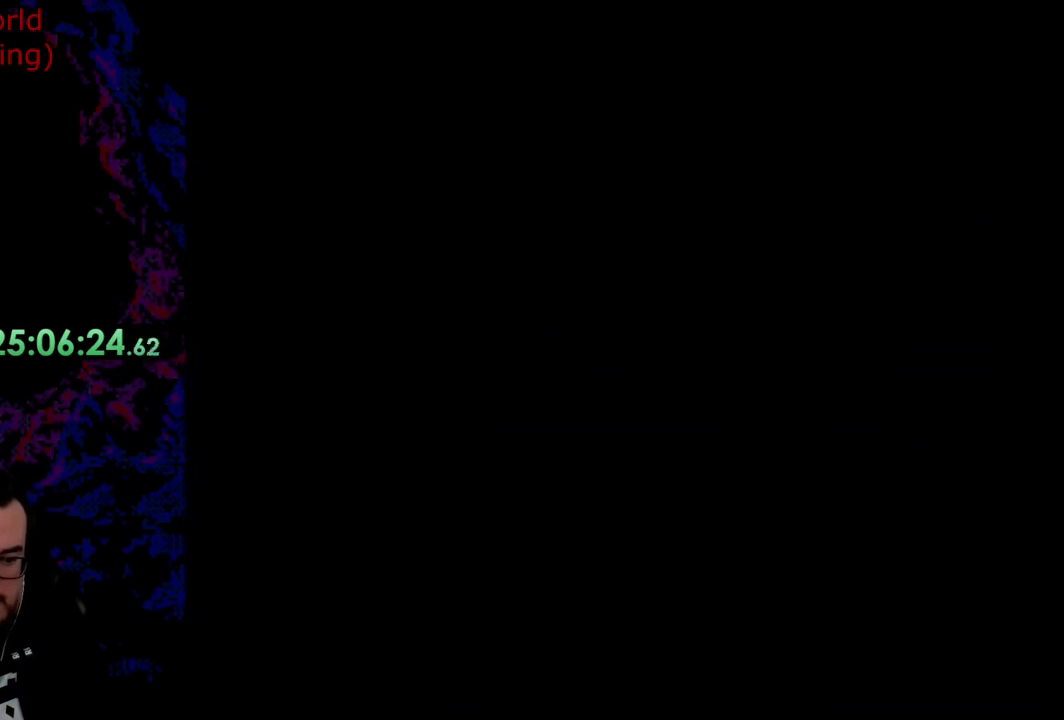
{"buttons": [], "events": []}
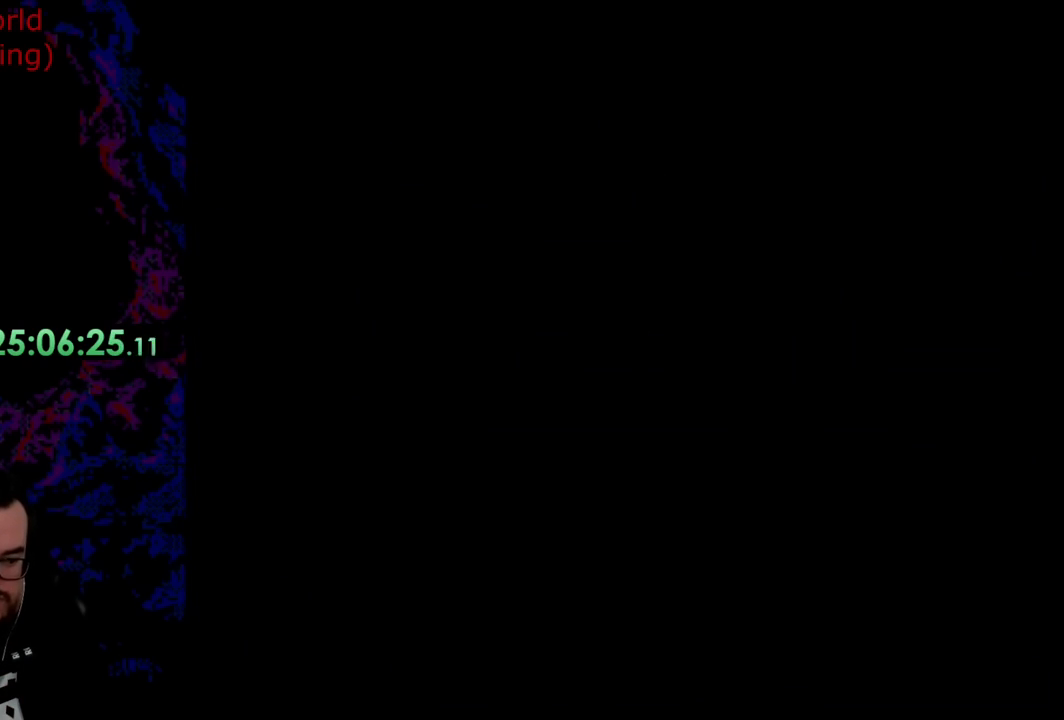
{"buttons": [], "events": []}
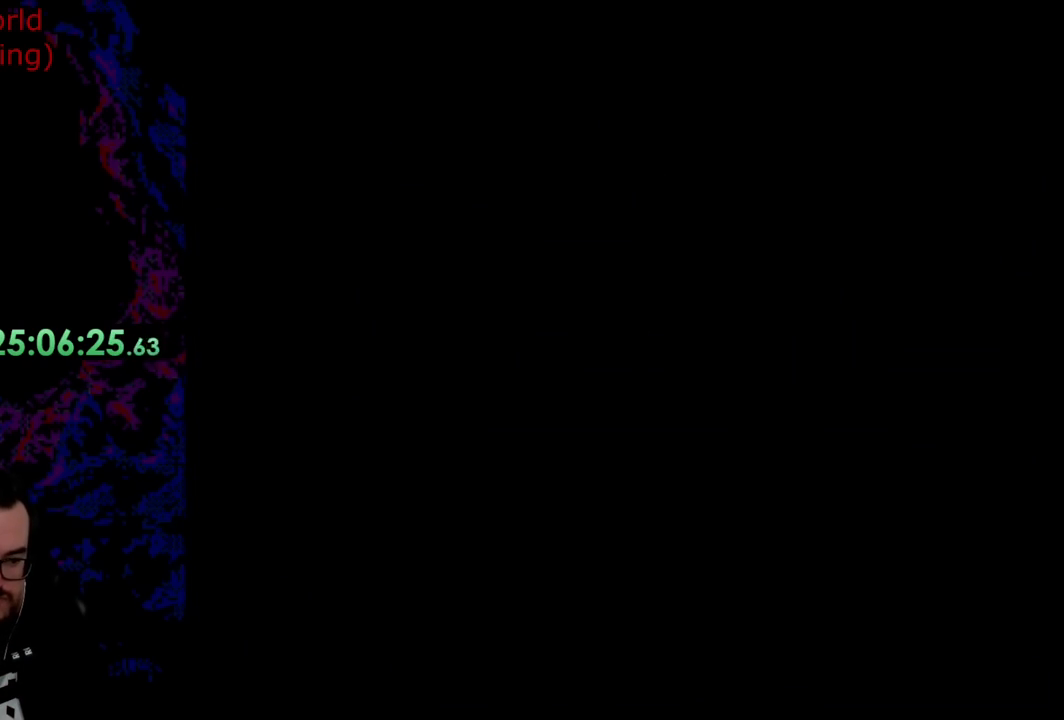
{"buttons": [], "events": []}
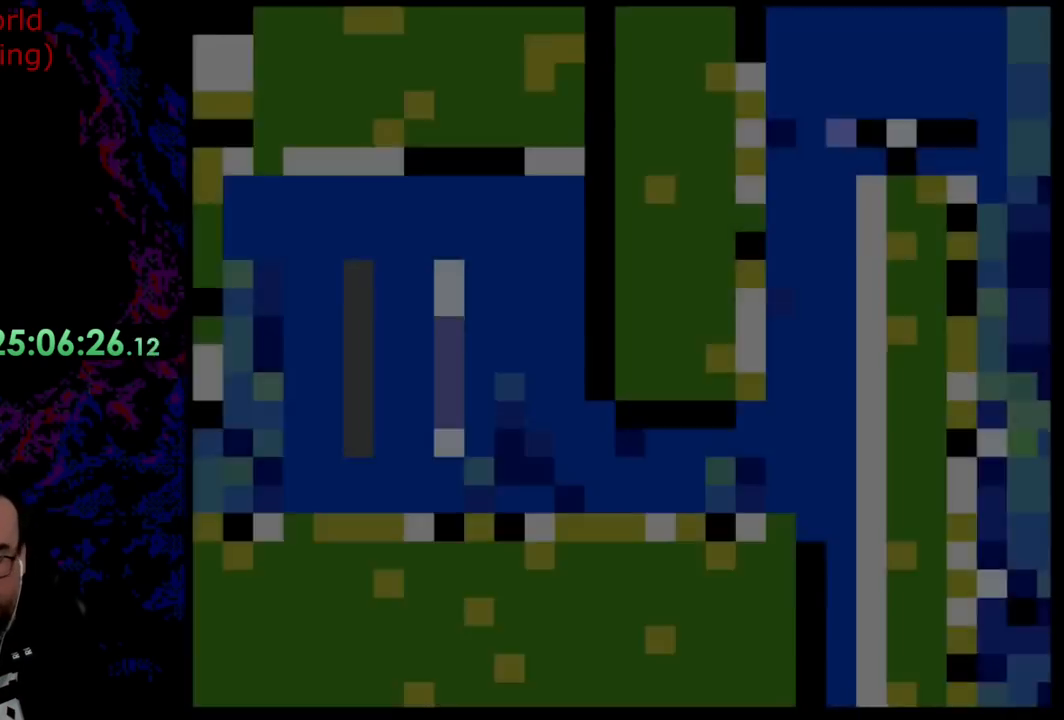
{"buttons": [], "events": []}
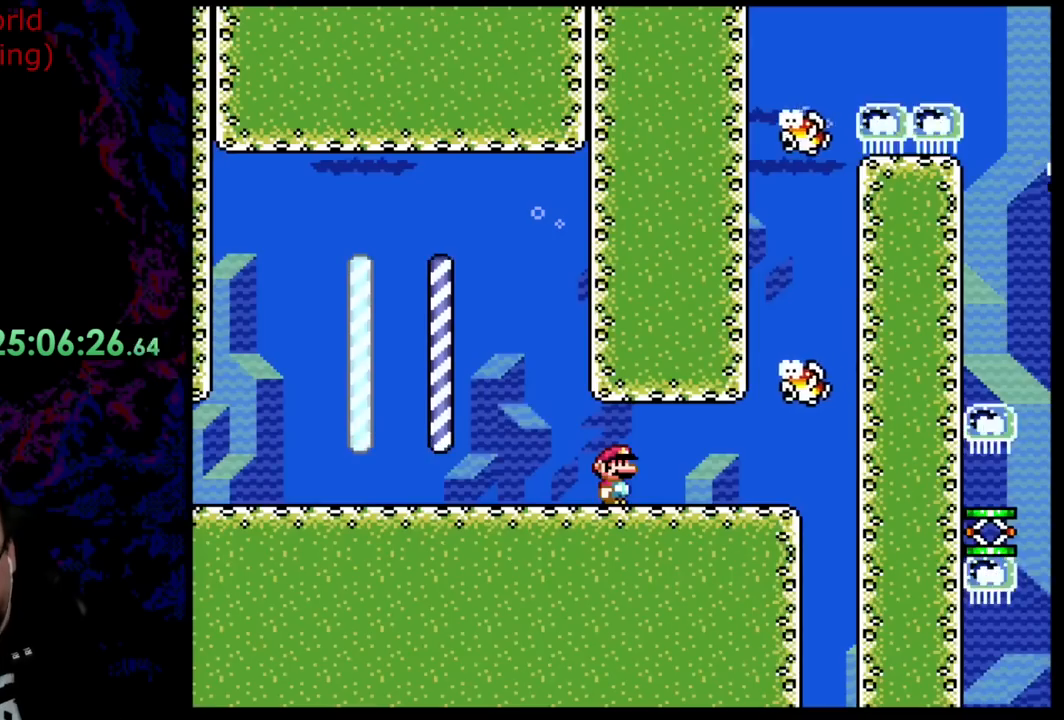
{"buttons": ["Y", "DPAD_RIGHT"], "events": [[18, "Y", "down"], [73, "DPAD_RIGHT", "down"], [127, "DPAD_UP", "down"], [182, "B", "down"], [491, "B", "up"], [509, "DPAD_UP", "up"]]}
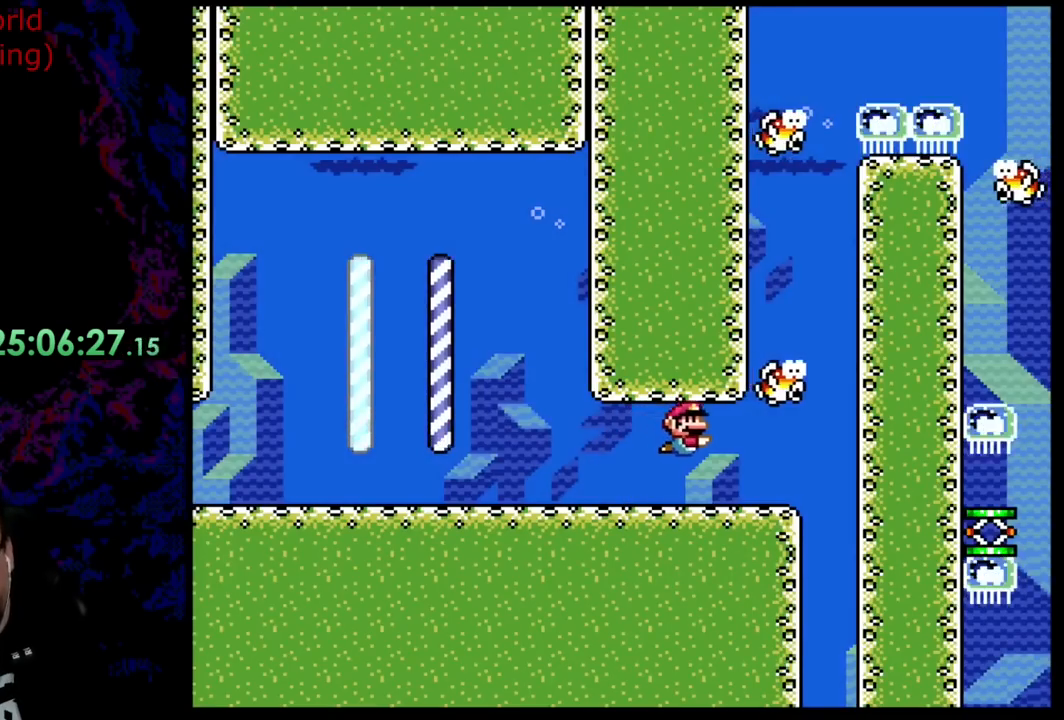
{"buttons": ["B", "Y", "DPAD_UP", "DPAD_LEFT"], "events": [[327, "DPAD_RIGHT", "up"], [418, "Y", "up"], [436, "Y", "down"], [454, "DPAD_LEFT", "down"], [454, "DPAD_UP", "down"], [472, "B", "down"]]}
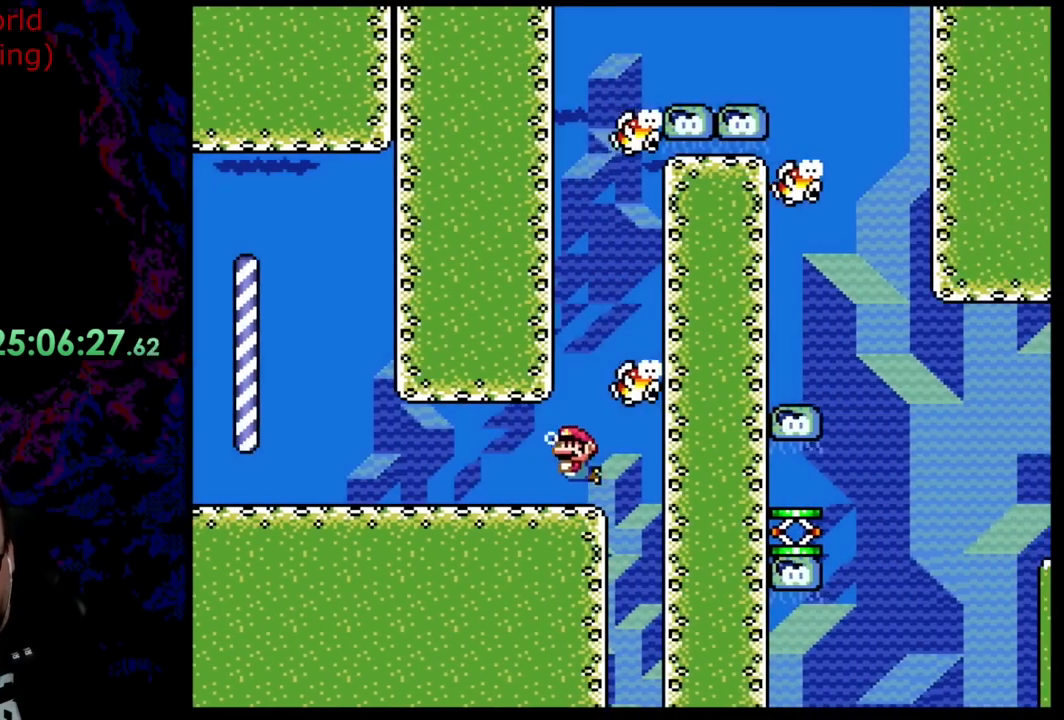
{"buttons": ["B", "Y", "DPAD_UP", "DPAD_RIGHT"], "events": [[163, "DPAD_LEFT", "up"], [218, "DPAD_RIGHT", "down"]]}
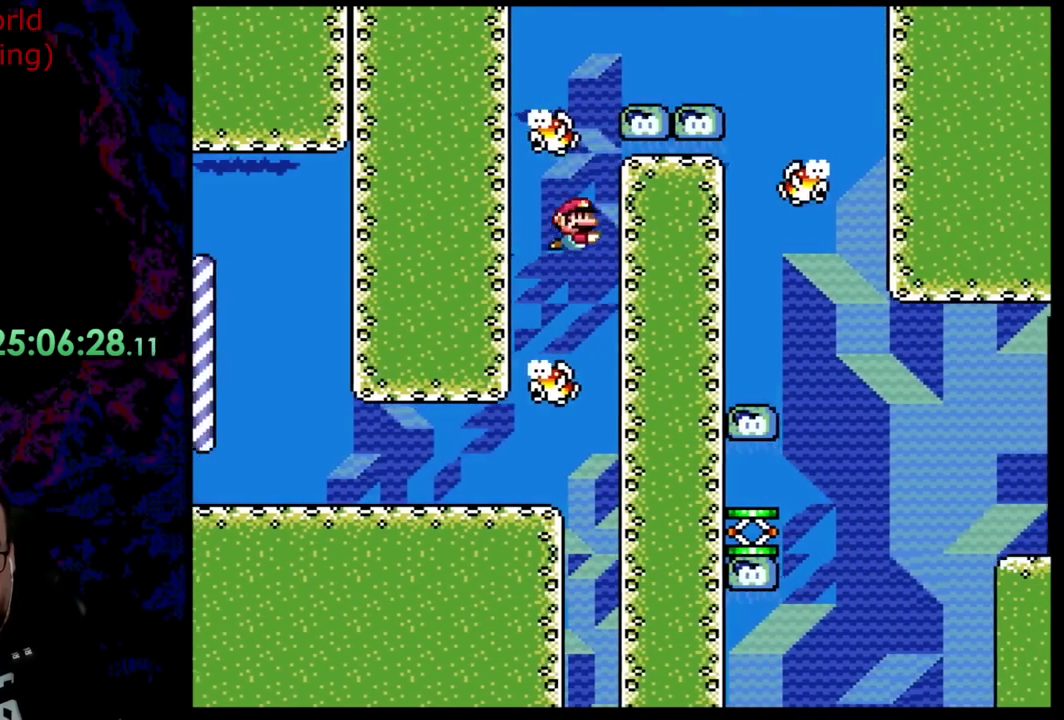
{"buttons": ["B", "Y", "DPAD_UP"], "events": [[55, "DPAD_RIGHT", "up"]]}
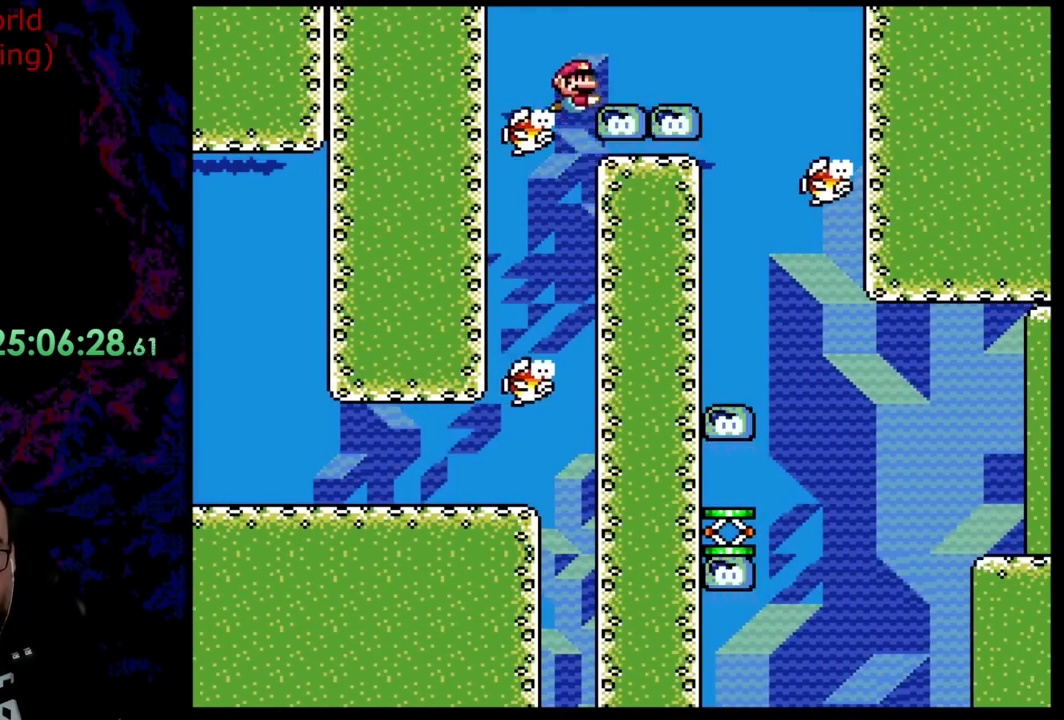
{"buttons": ["B", "Y", "DPAD_UP", "DPAD_RIGHT"], "events": [[18, "DPAD_RIGHT", "down"]]}
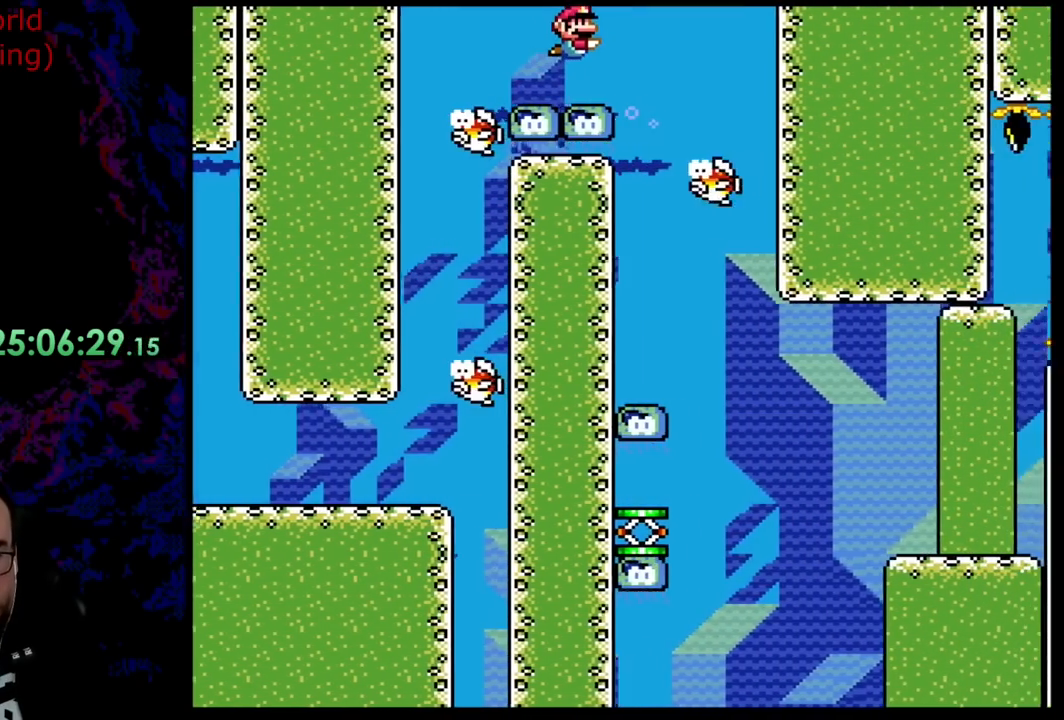
{"buttons": ["B", "Y", "DPAD_RIGHT"], "events": [[145, "DPAD_UP", "up"]]}
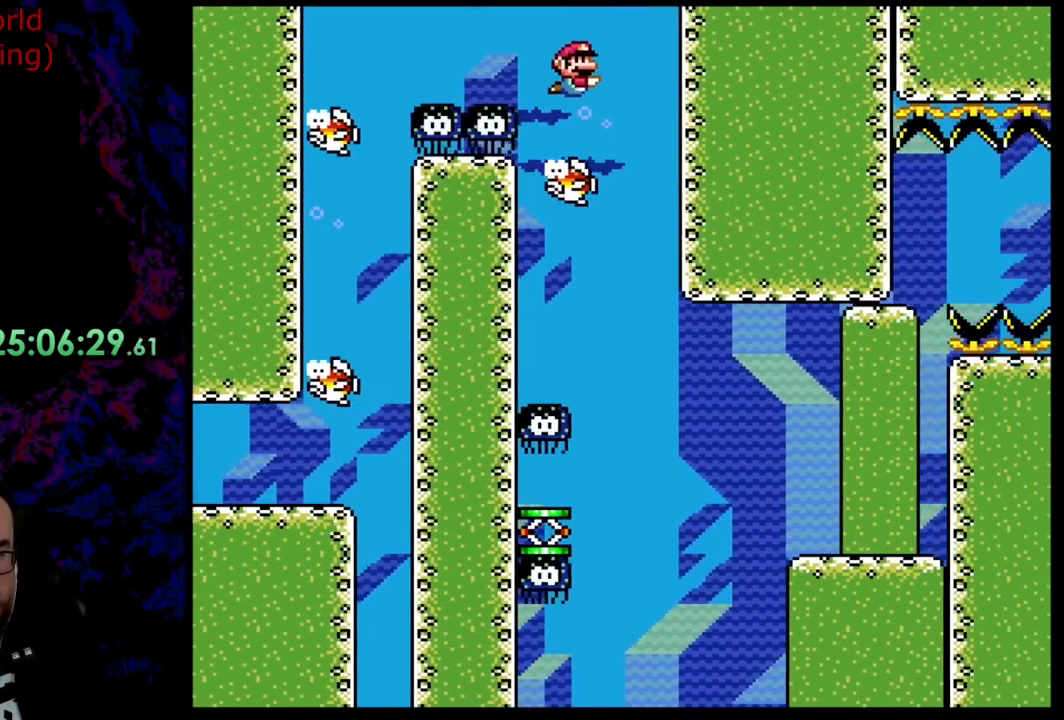
{"buttons": ["B", "Y"], "events": [[509, "DPAD_RIGHT", "up"]]}
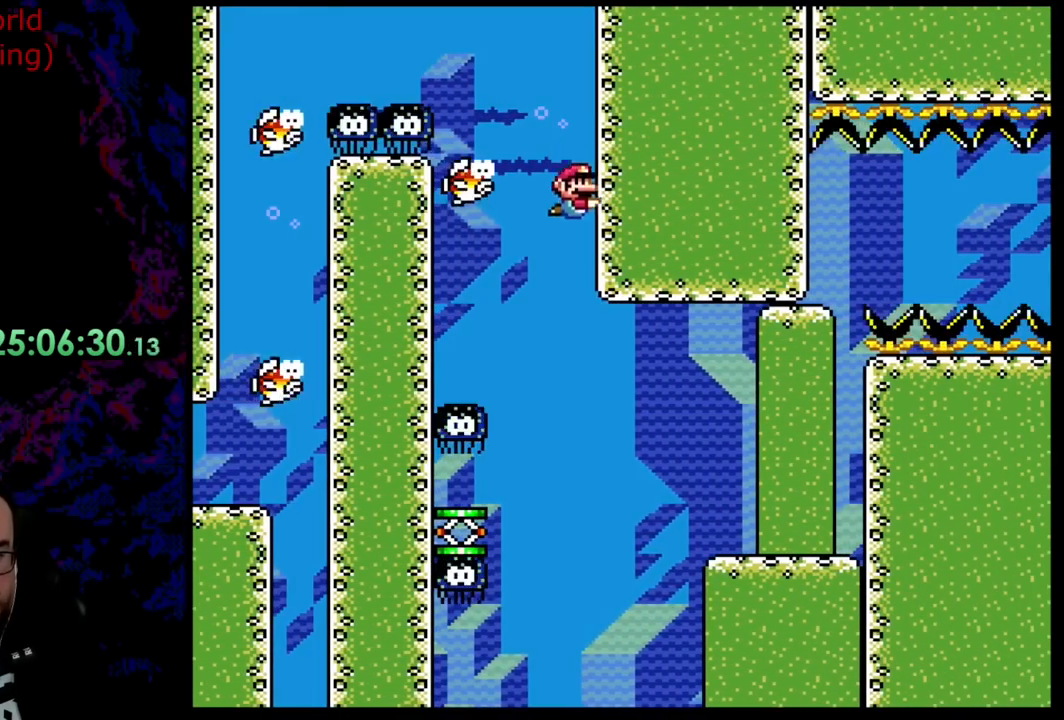
{"buttons": ["B", "Y", "DPAD_LEFT"], "events": [[309, "DPAD_LEFT", "down"]]}
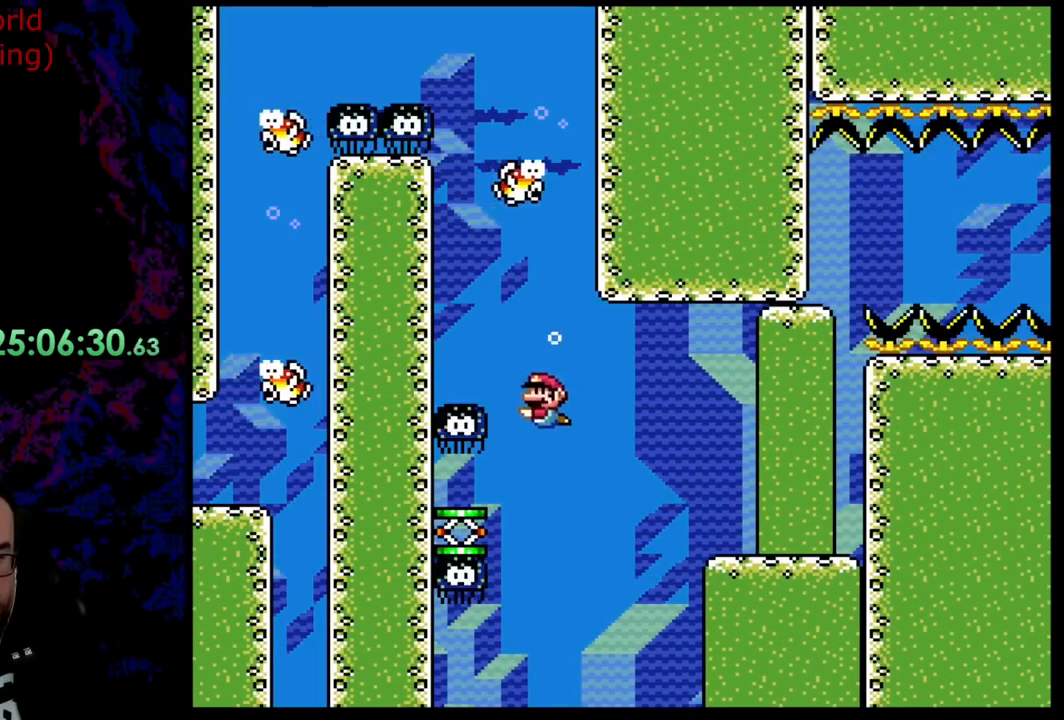
{"buttons": ["Y"], "events": [[254, "DPAD_LEFT", "up"], [309, "DPAD_RIGHT", "down"], [418, "B", "up"], [508, "DPAD_RIGHT", "up"]]}
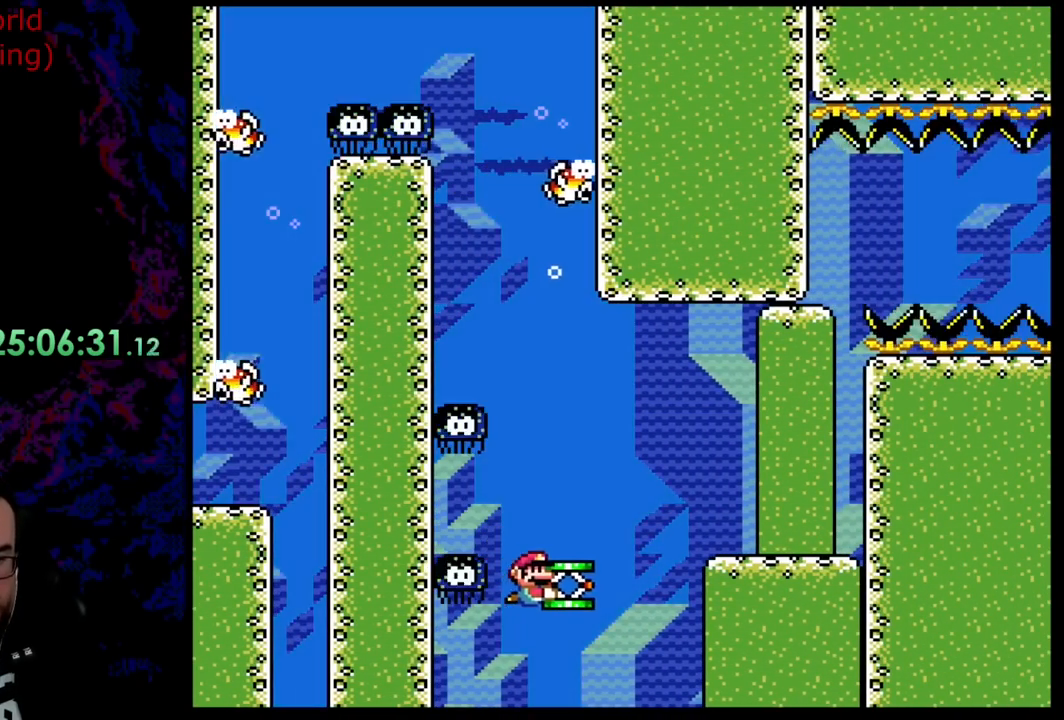
{"buttons": ["Y"], "events": []}
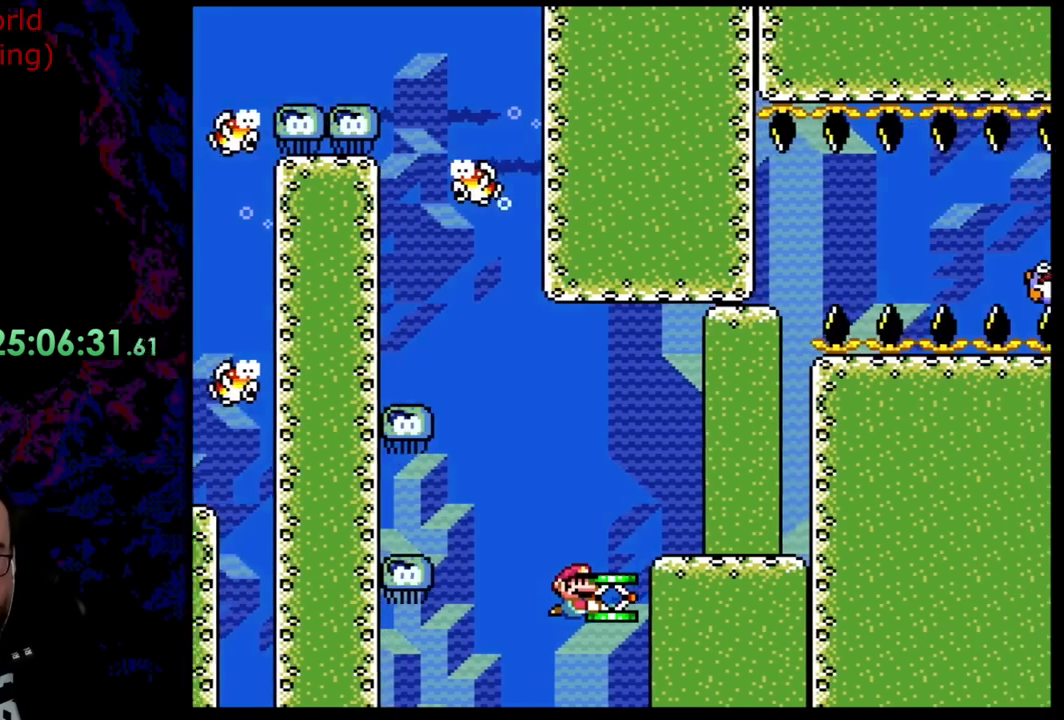
{"buttons": ["Y"], "events": [[273, "DPAD_LEFT", "down"], [436, "DPAD_LEFT", "up"]]}
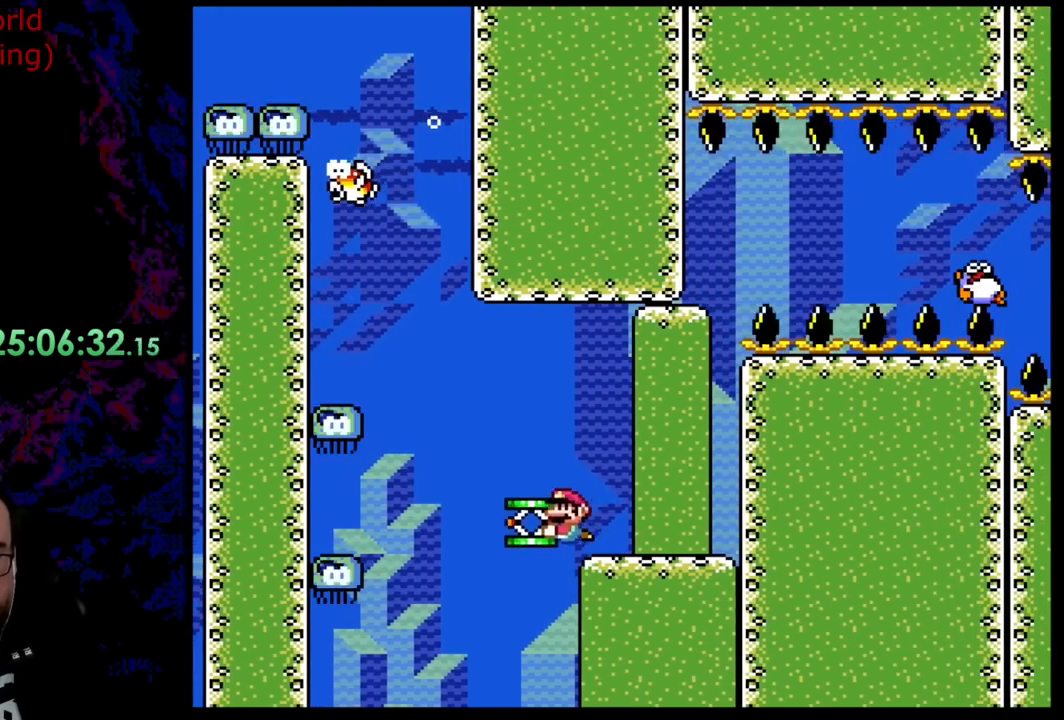
{"buttons": ["Y"], "events": [[127, "DPAD_RIGHT", "down"], [272, "DPAD_RIGHT", "up"]]}
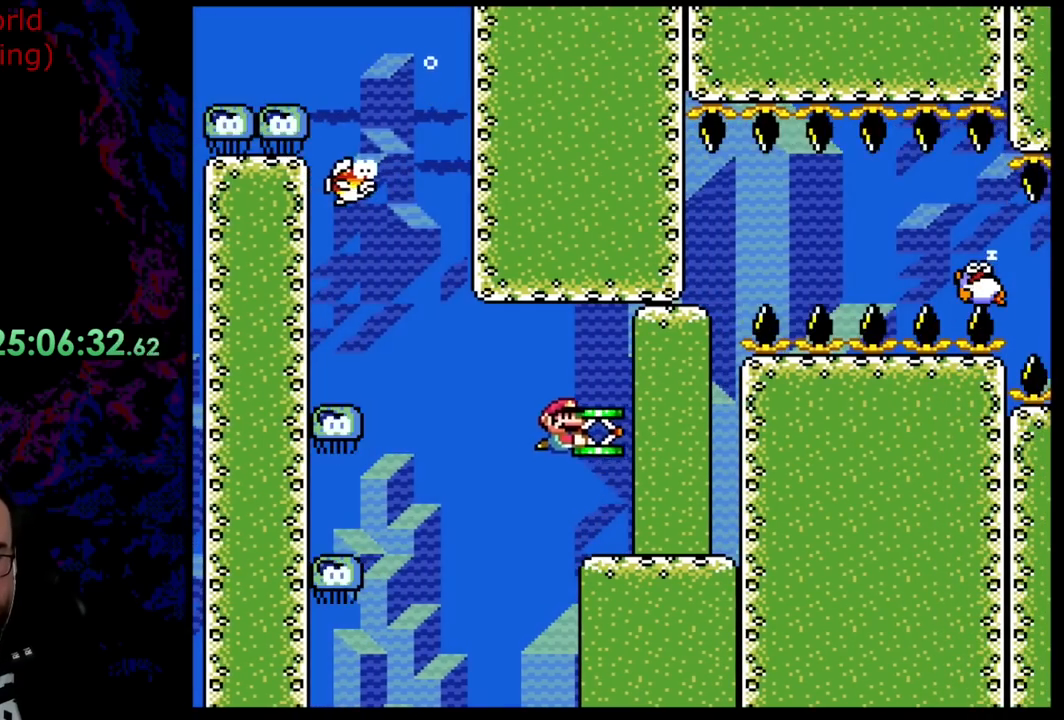
{"buttons": ["Y"], "events": []}
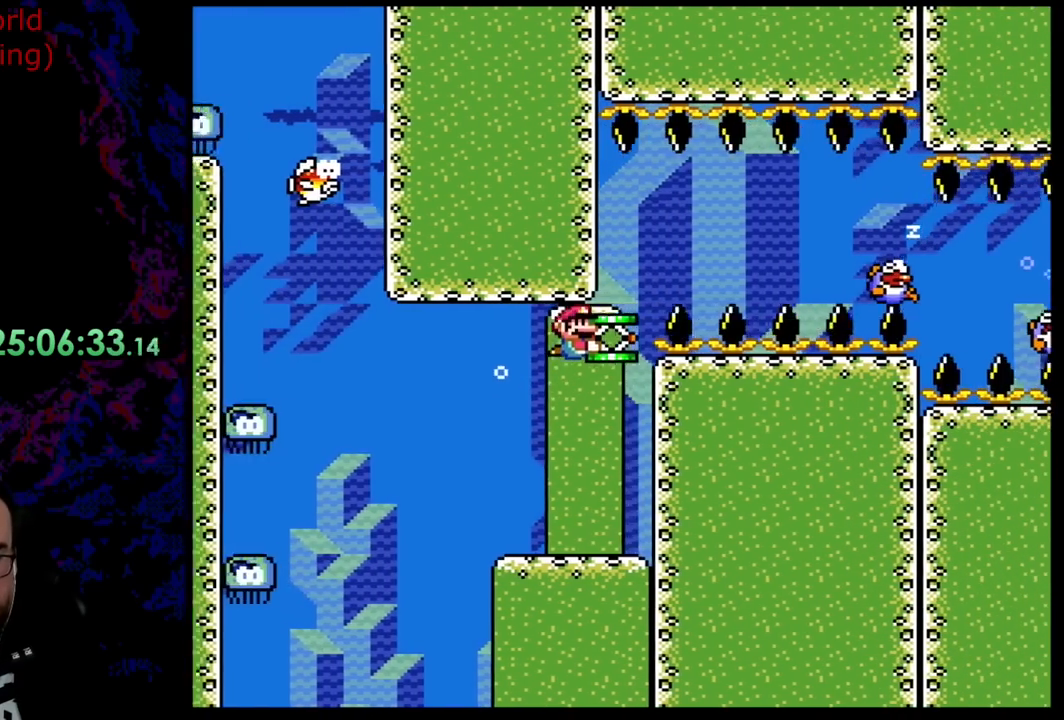
{"buttons": ["Y"], "events": [[145, "DPAD_LEFT", "down"], [400, "DPAD_LEFT", "up"]]}
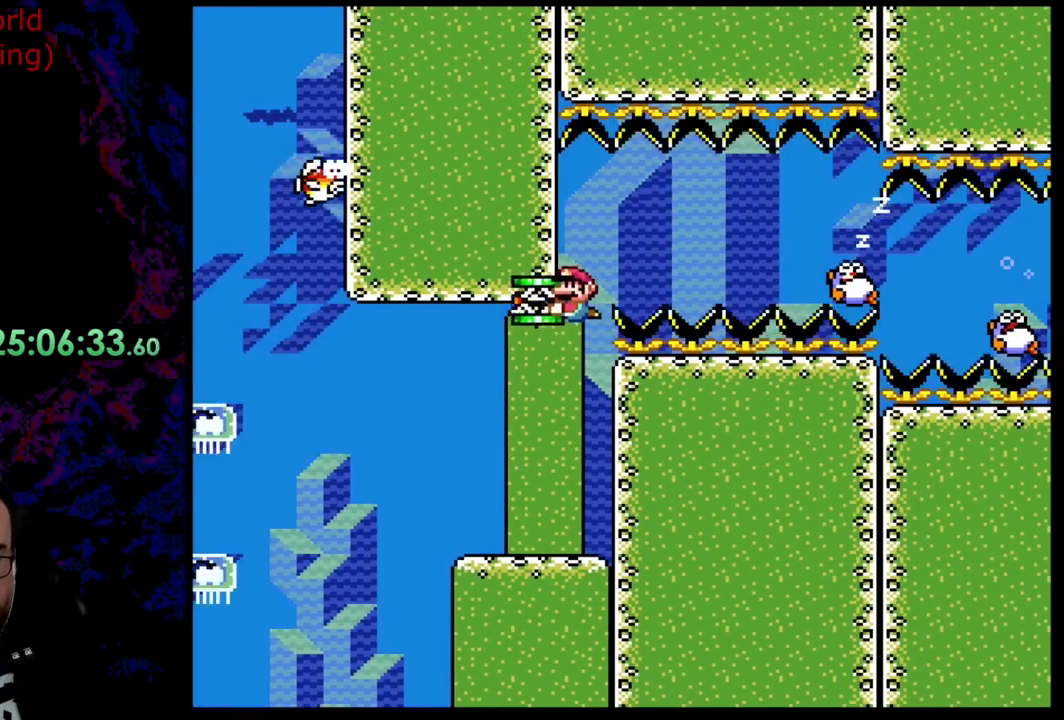
{"buttons": ["Y"], "events": [[181, "DPAD_RIGHT", "down"], [418, "DPAD_RIGHT", "up"]]}
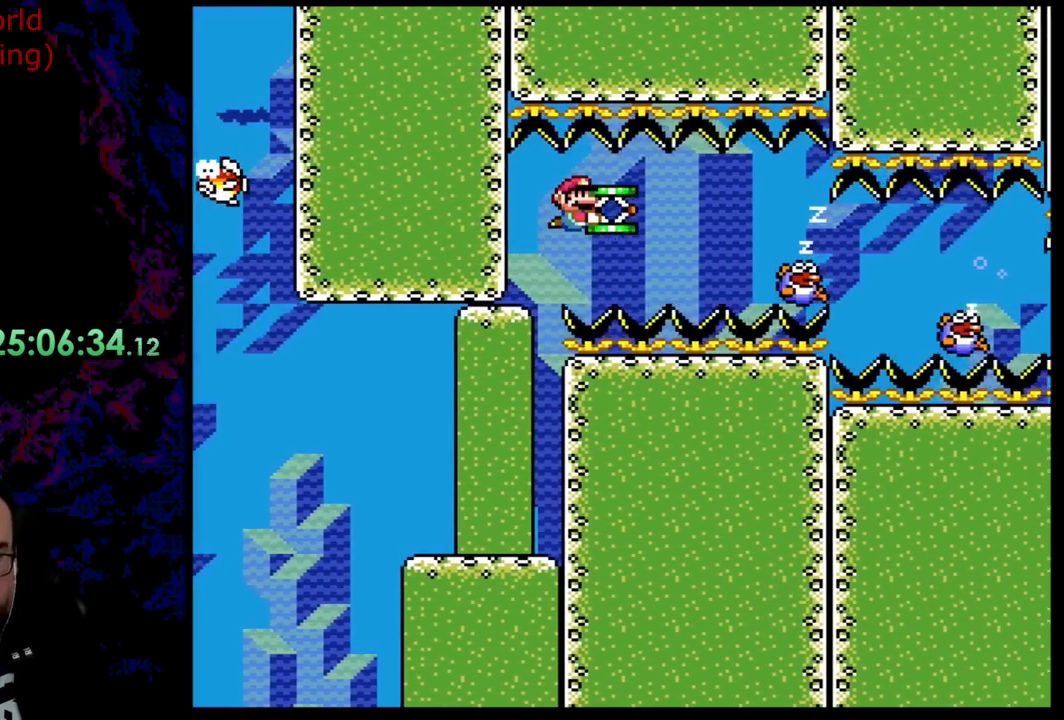
{"buttons": ["Y", "DPAD_LEFT"], "events": [[91, "DPAD_DOWN", "down"], [182, "DPAD_DOWN", "up"], [400, "DPAD_LEFT", "down"]]}
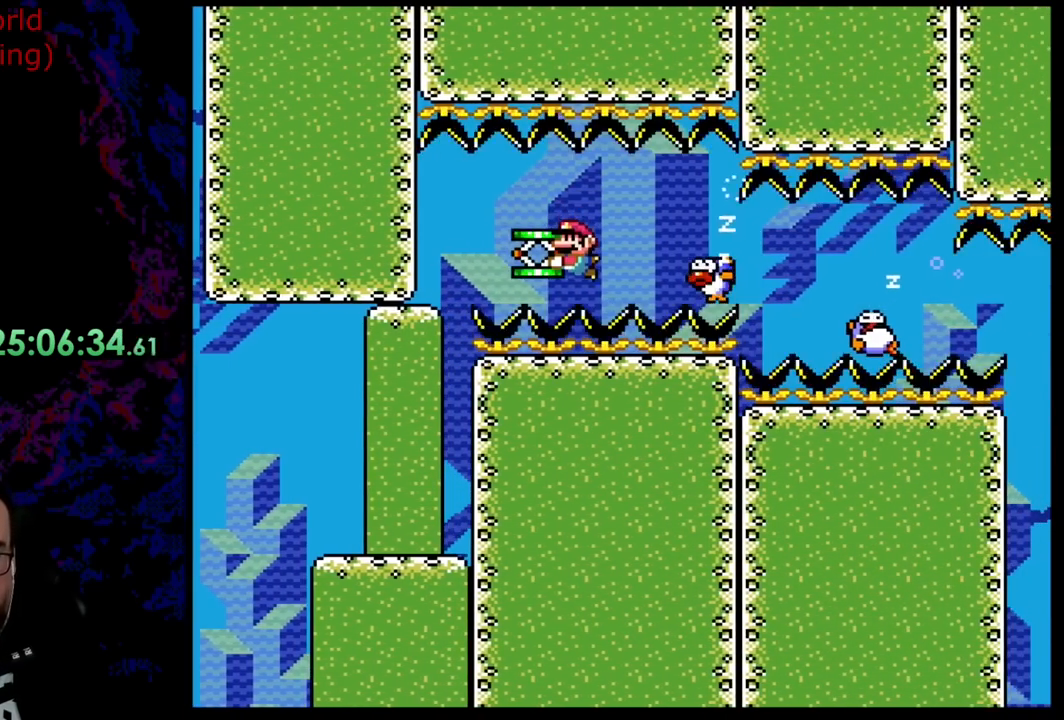
{"buttons": ["Y", "DPAD_RIGHT"], "events": [[345, "DPAD_LEFT", "up"], [436, "DPAD_RIGHT", "down"]]}
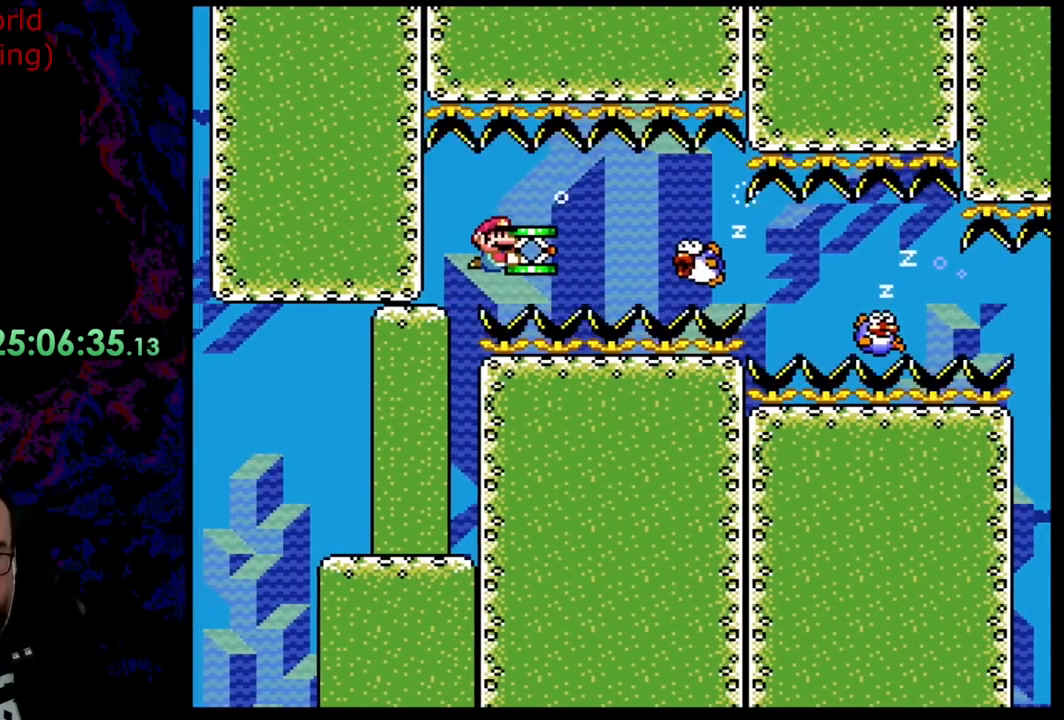
{"buttons": ["Y"], "events": [[36, "DPAD_RIGHT", "up"], [363, "DPAD_DOWN", "down"], [472, "DPAD_DOWN", "up"]]}
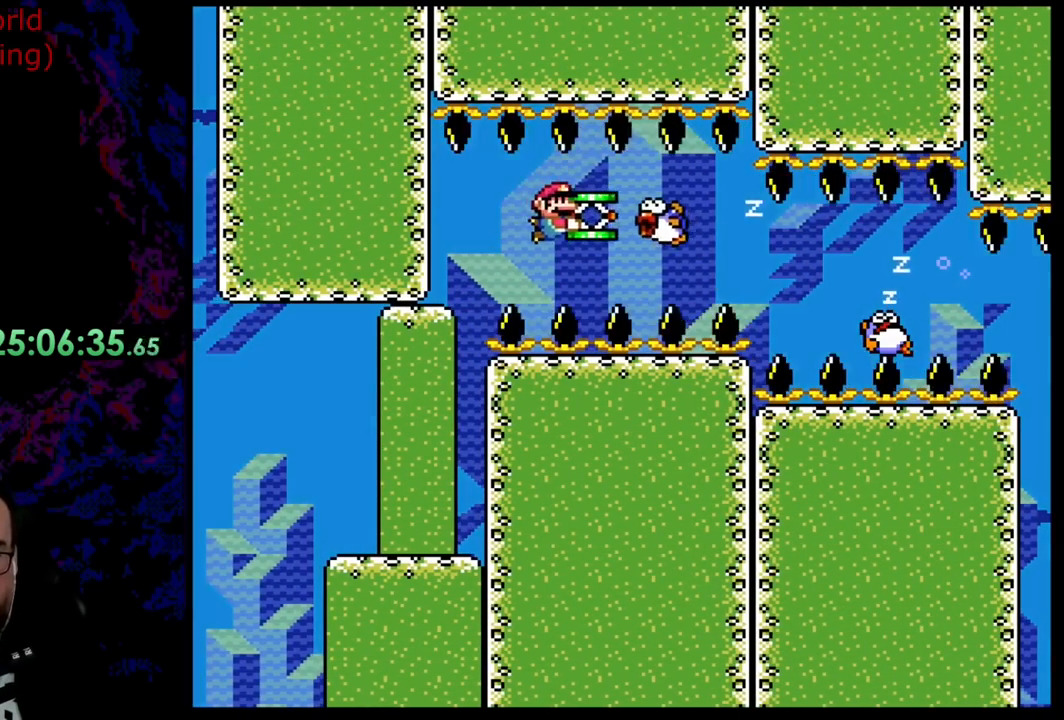
{"buttons": ["Y", "DPAD_LEFT"], "events": [[472, "DPAD_LEFT", "down"]]}
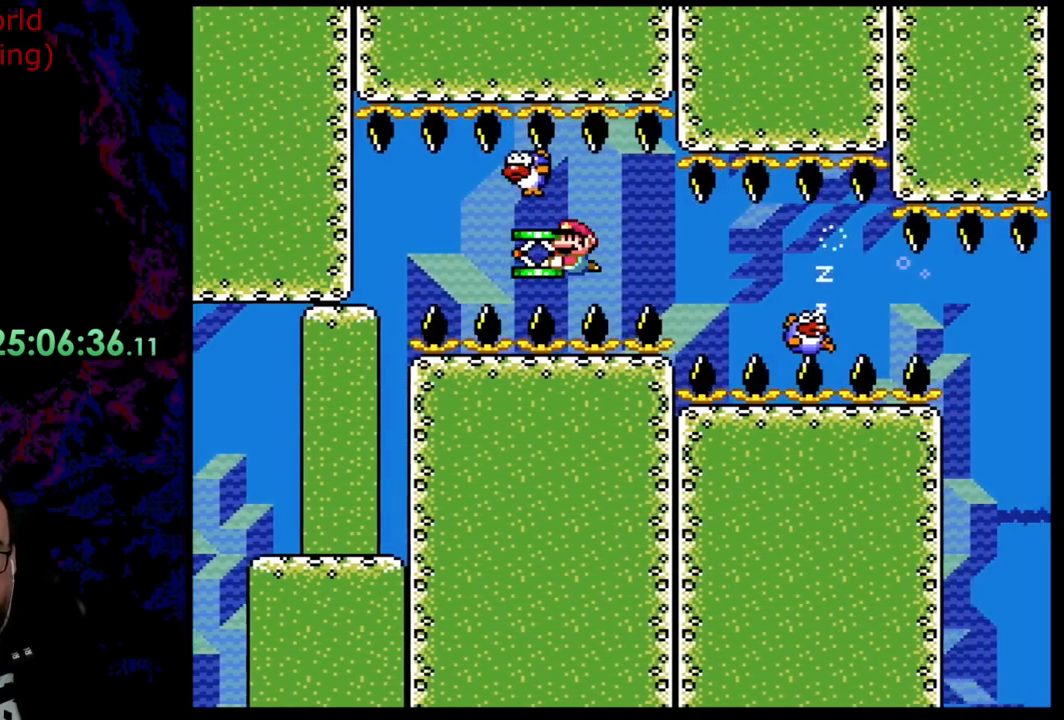
{"buttons": ["B", "Y"], "events": [[255, "DPAD_LEFT", "up"], [273, "B", "down"]]}